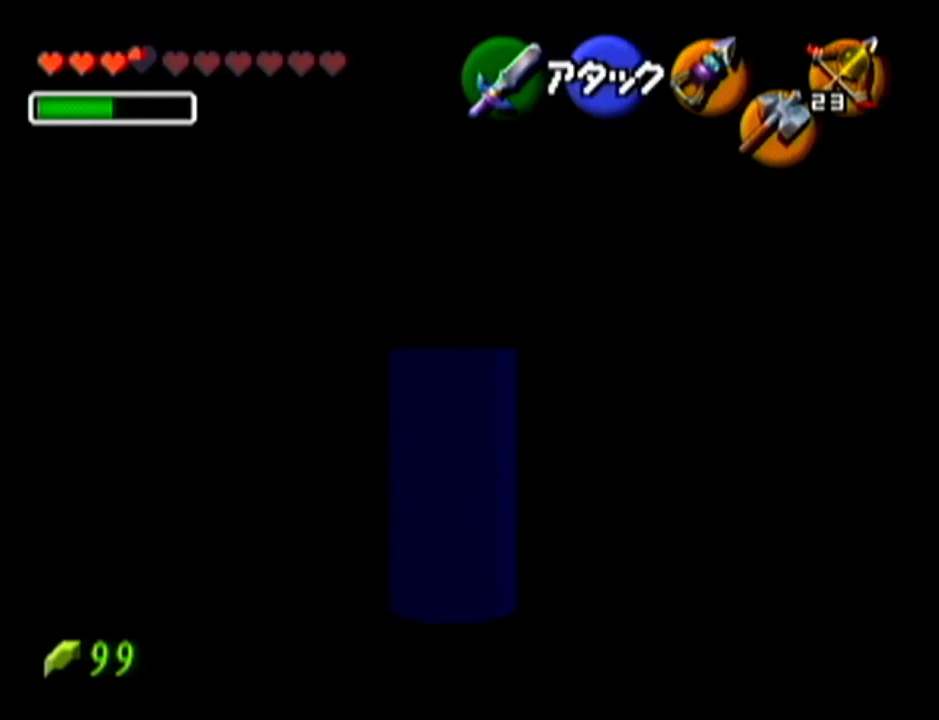
Gameplay with a controller (Nintendo layout); each line is a JSON object with the inputs held at the frame after it. "events" lists button and stick changes between this image and that frame as [ms after this image, input, new state], when the widget could be followed in between. Not read: L3 R3.
{"buttons": ["Z"], "left_stick": "center", "events": []}
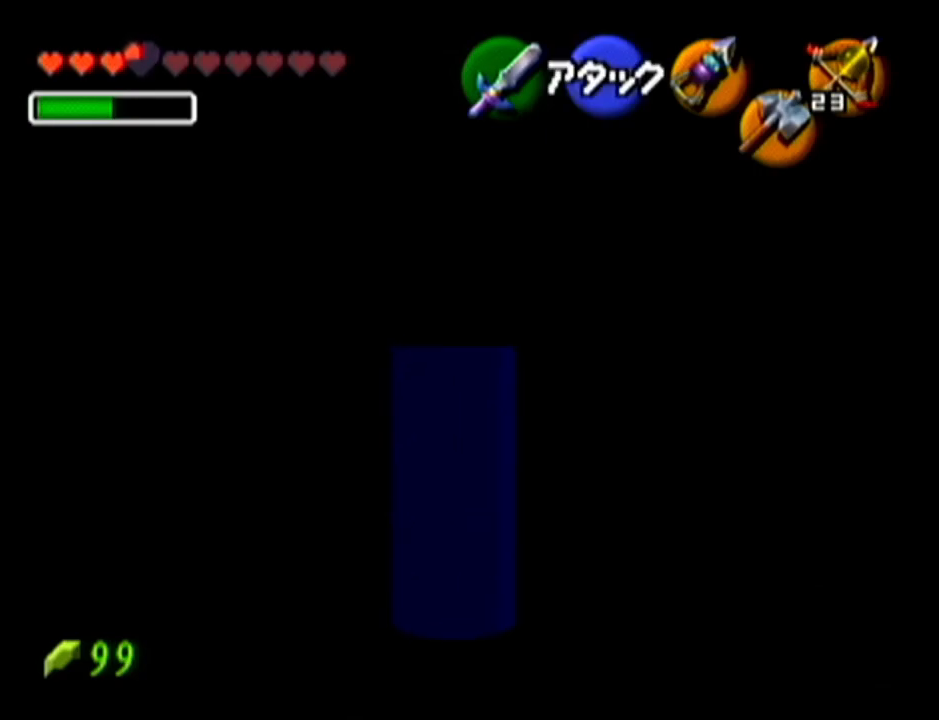
{"buttons": ["Z"], "left_stick": "up", "events": [[83, "left_stick", "up"]]}
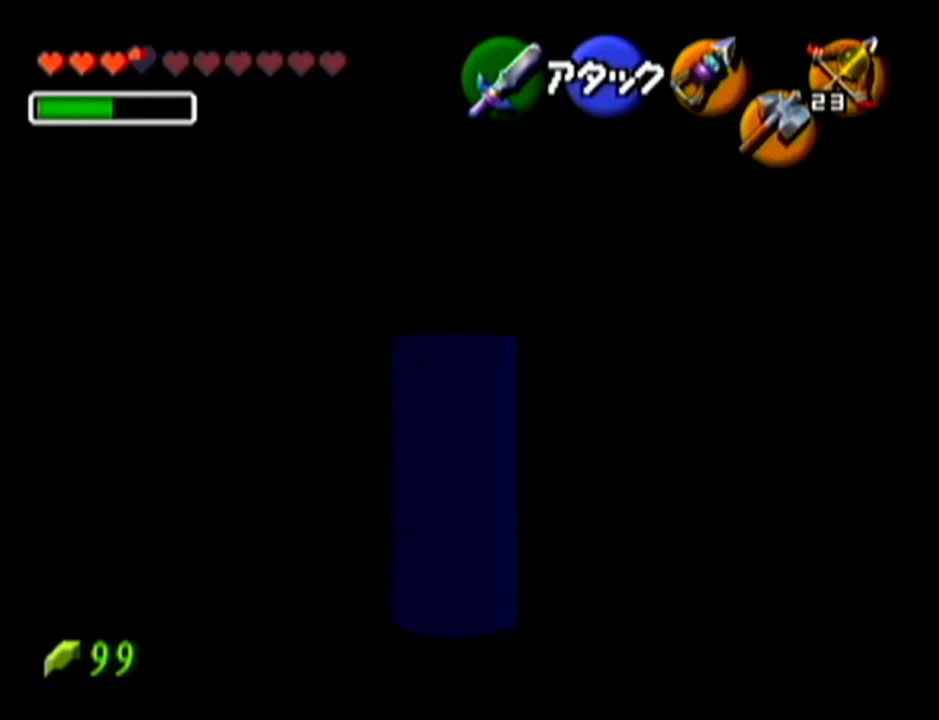
{"buttons": ["Z"], "left_stick": "up", "events": []}
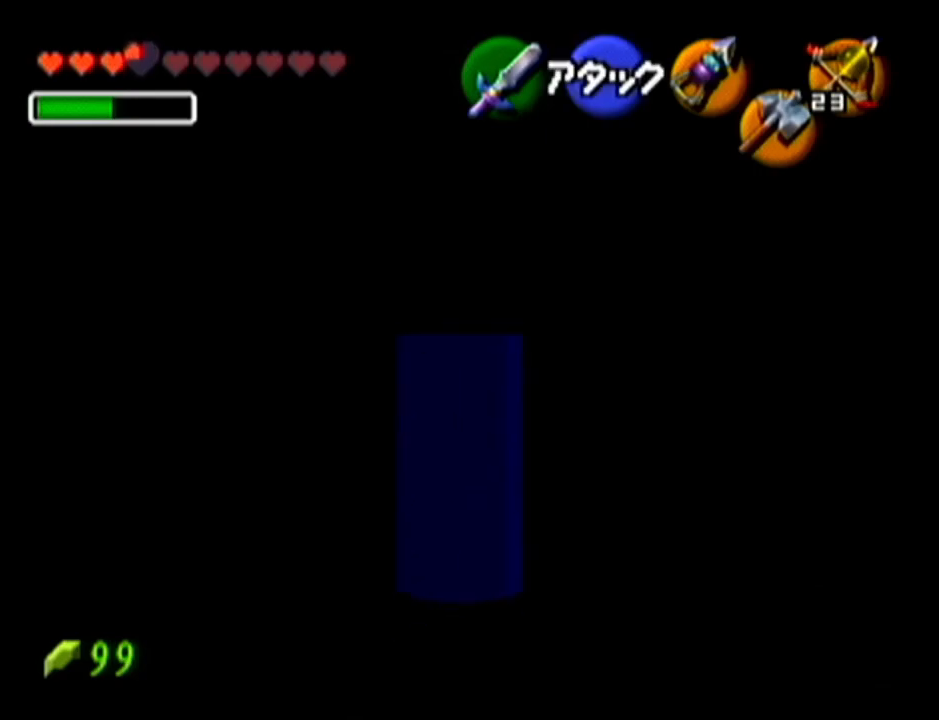
{"buttons": ["Z"], "left_stick": "right", "events": [[117, "left_stick", "center"], [334, "left_stick", "right"]]}
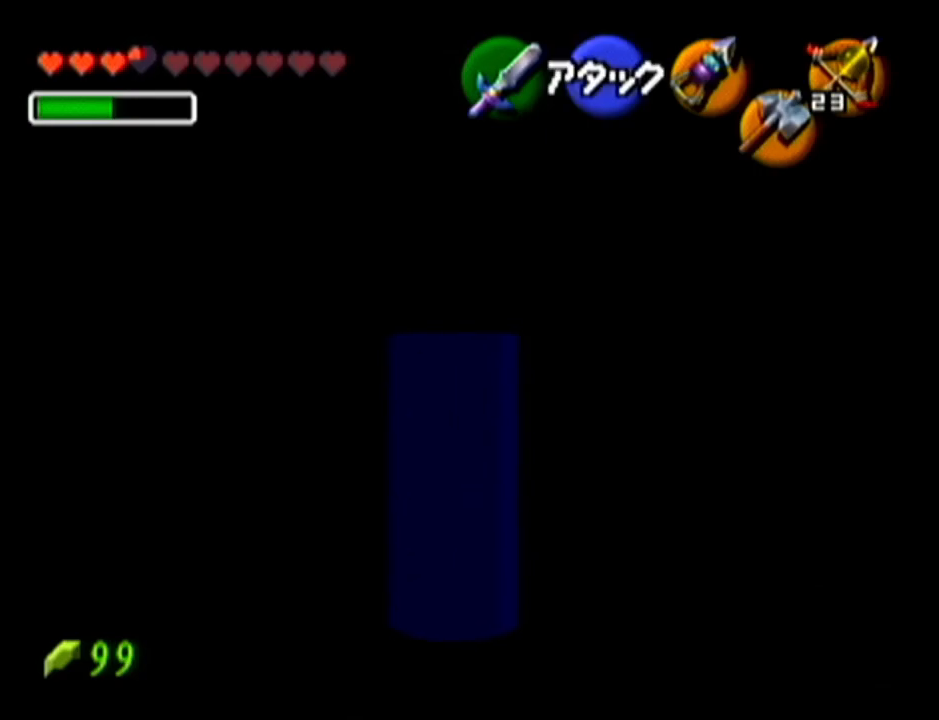
{"buttons": ["Z"], "left_stick": "down", "events": [[117, "left_stick", "center"], [401, "left_stick", "down"]]}
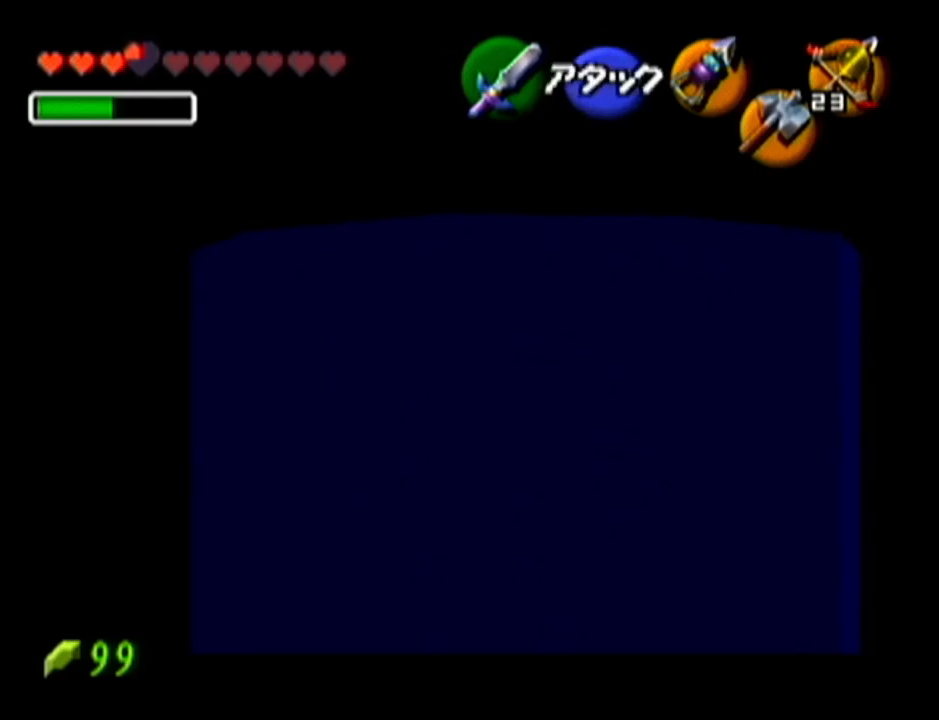
{"buttons": ["Z"], "left_stick": "down", "events": []}
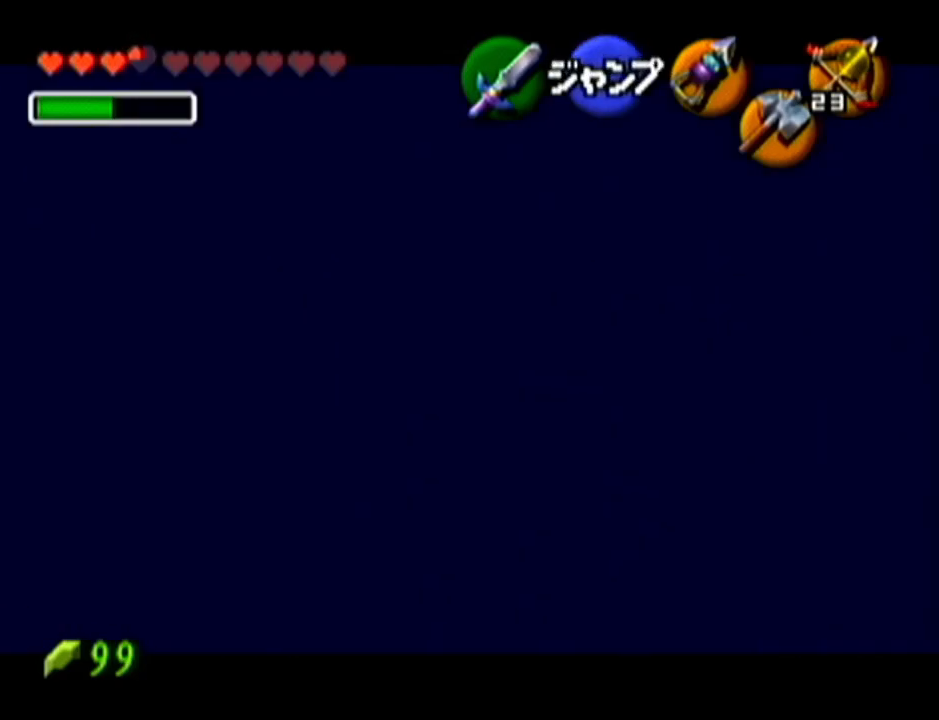
{"buttons": [], "left_stick": "center", "events": [[84, "left_stick", "center"], [167, "Z", "up"], [334, "left_stick", "down"], [484, "left_stick", "center"]]}
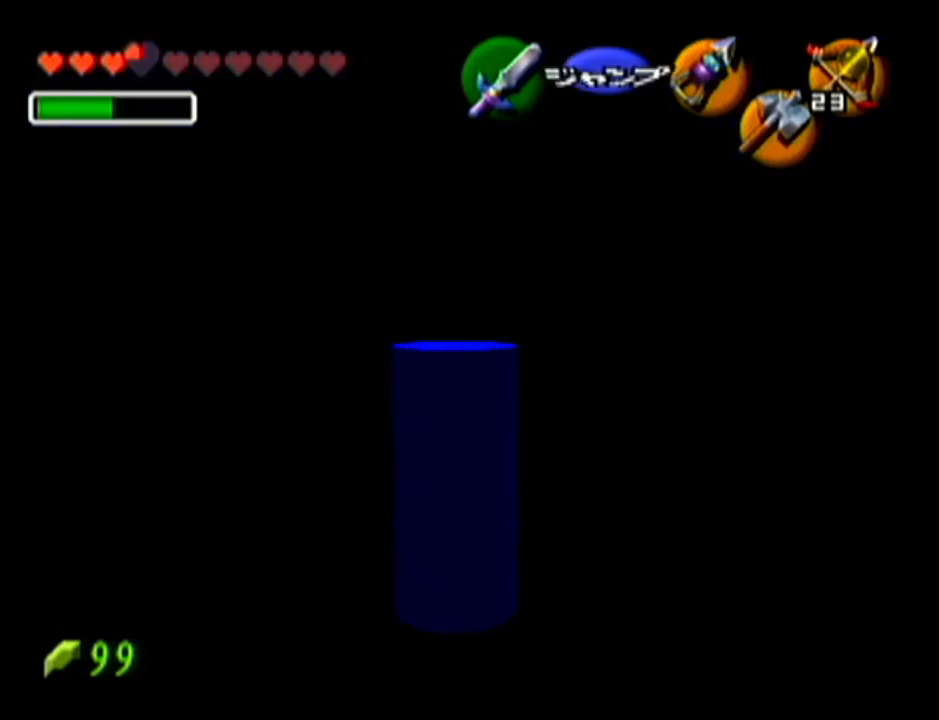
{"buttons": ["Z"], "left_stick": "up", "events": [[50, "Z", "down"], [400, "left_stick", "up"]]}
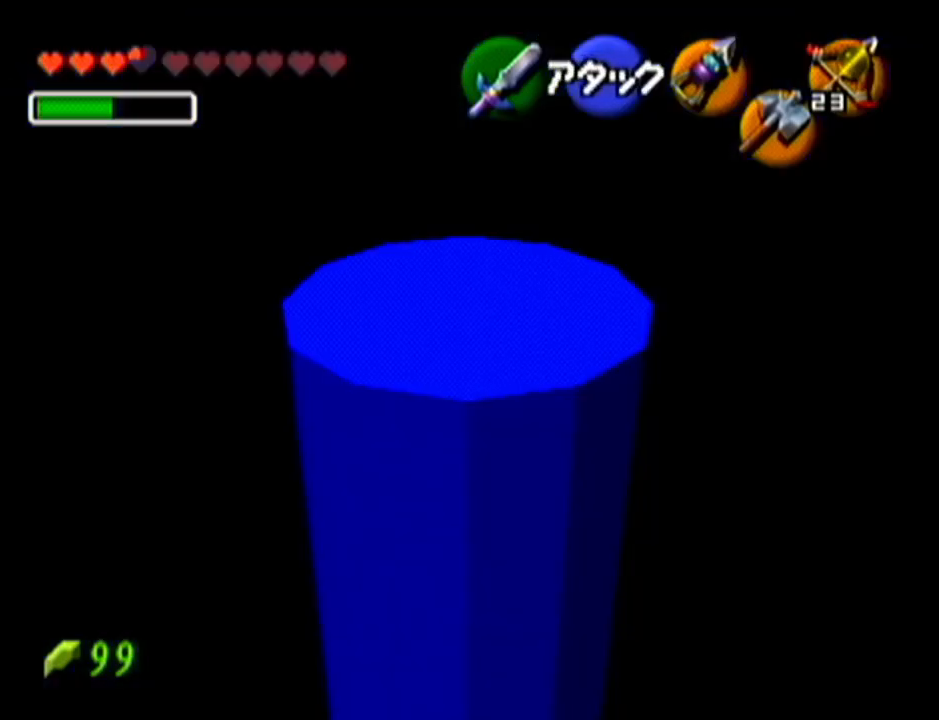
{"buttons": ["Z"], "left_stick": "center", "events": [[418, "left_stick", "center"]]}
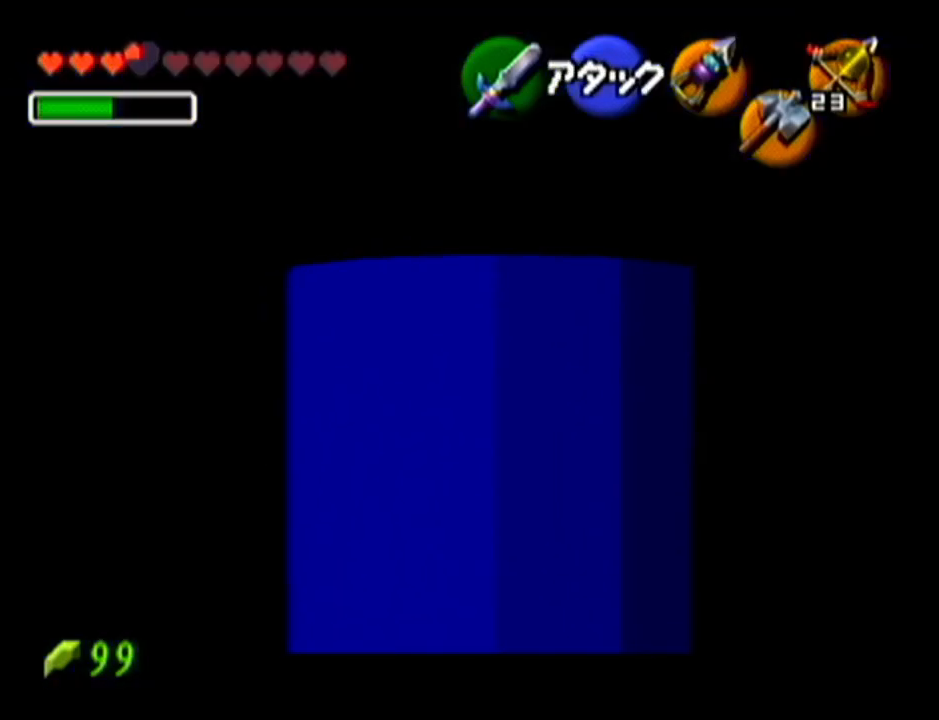
{"buttons": ["Z"], "left_stick": "up", "events": [[450, "left_stick", "up"]]}
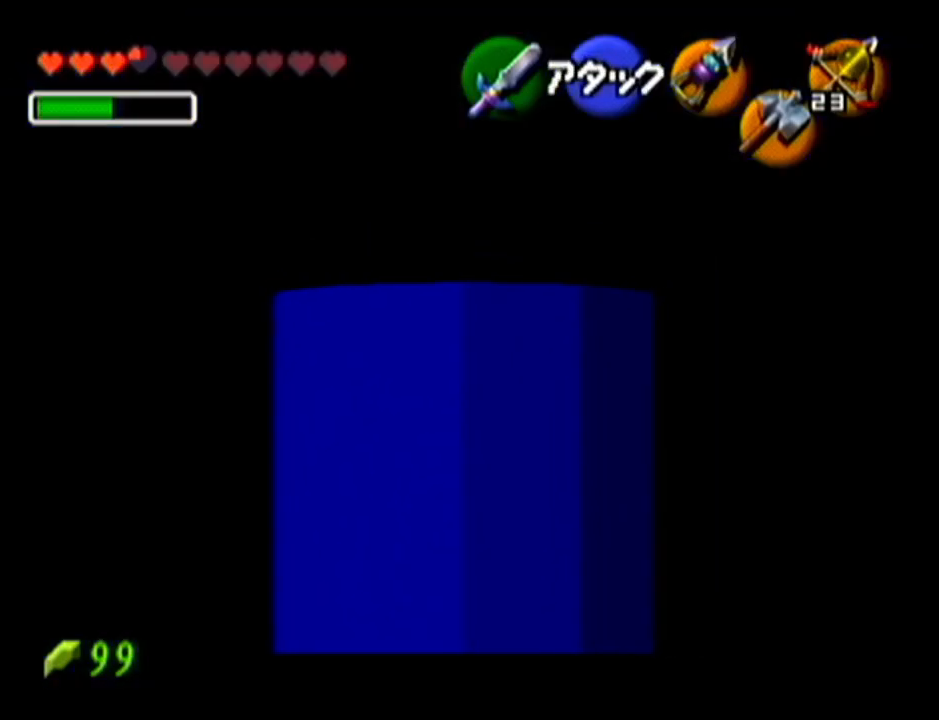
{"buttons": ["Z"], "left_stick": "up", "events": []}
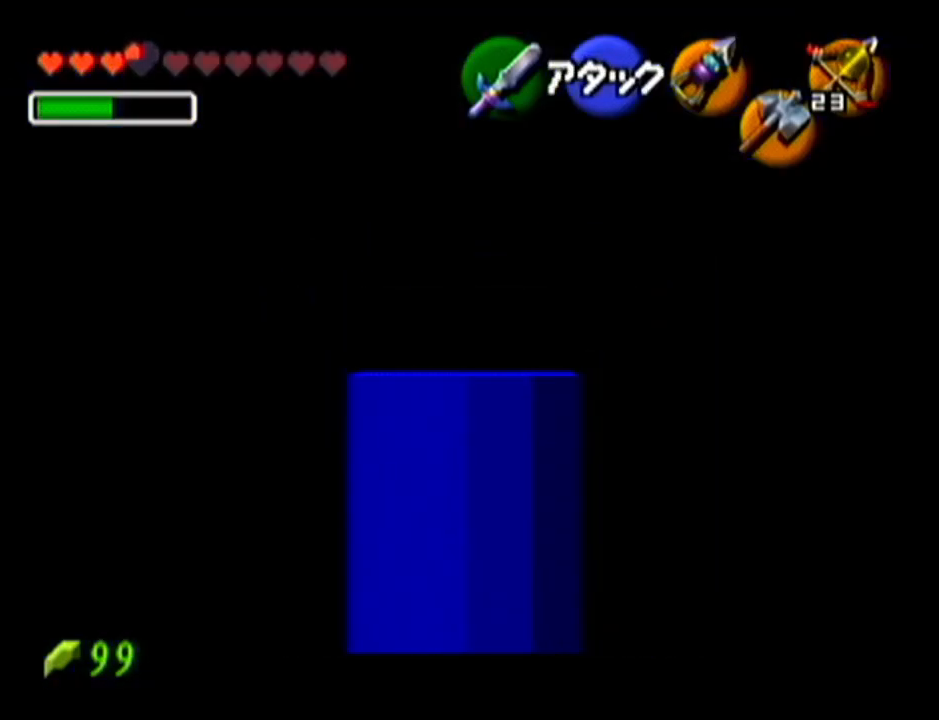
{"buttons": ["Z"], "left_stick": "down", "events": [[133, "left_stick", "center"], [300, "left_stick", "down"]]}
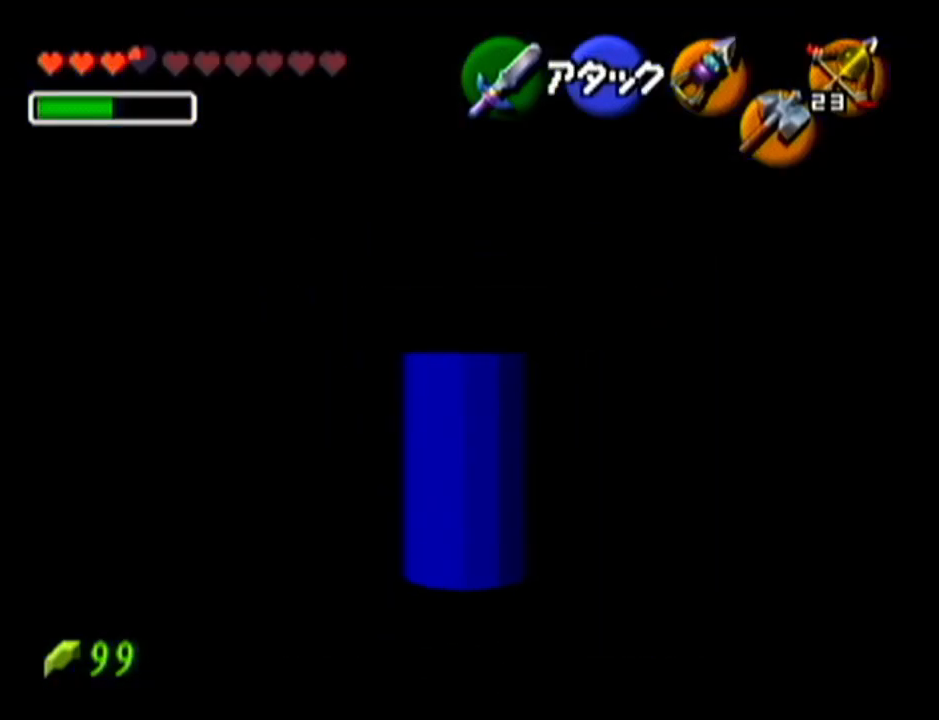
{"buttons": ["Z"], "left_stick": "down", "events": []}
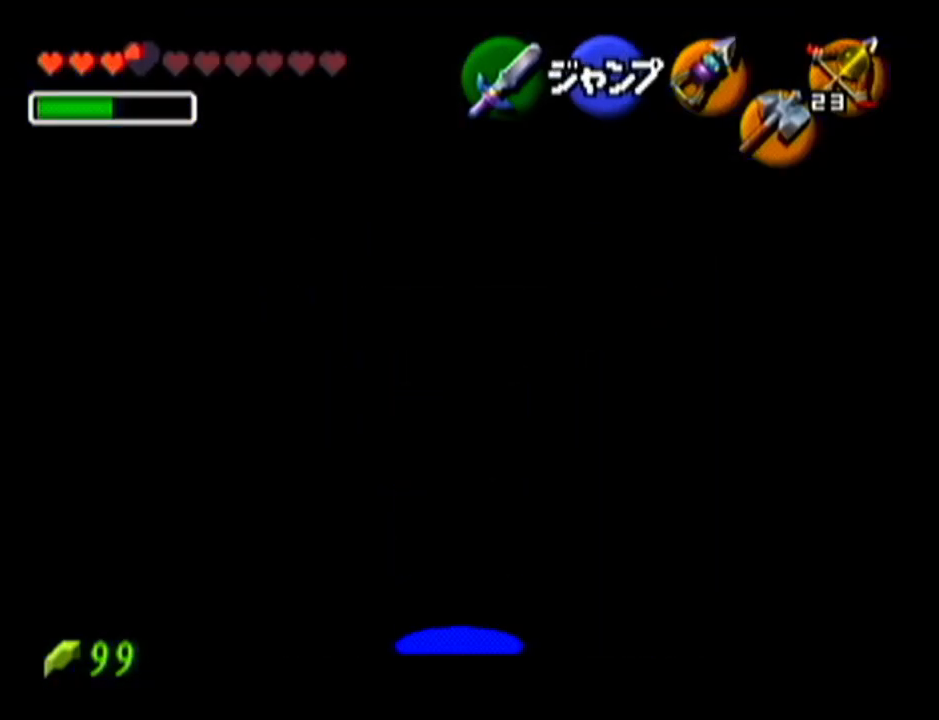
{"buttons": [], "left_stick": "center", "events": [[133, "left_stick", "center"], [234, "Z", "up"]]}
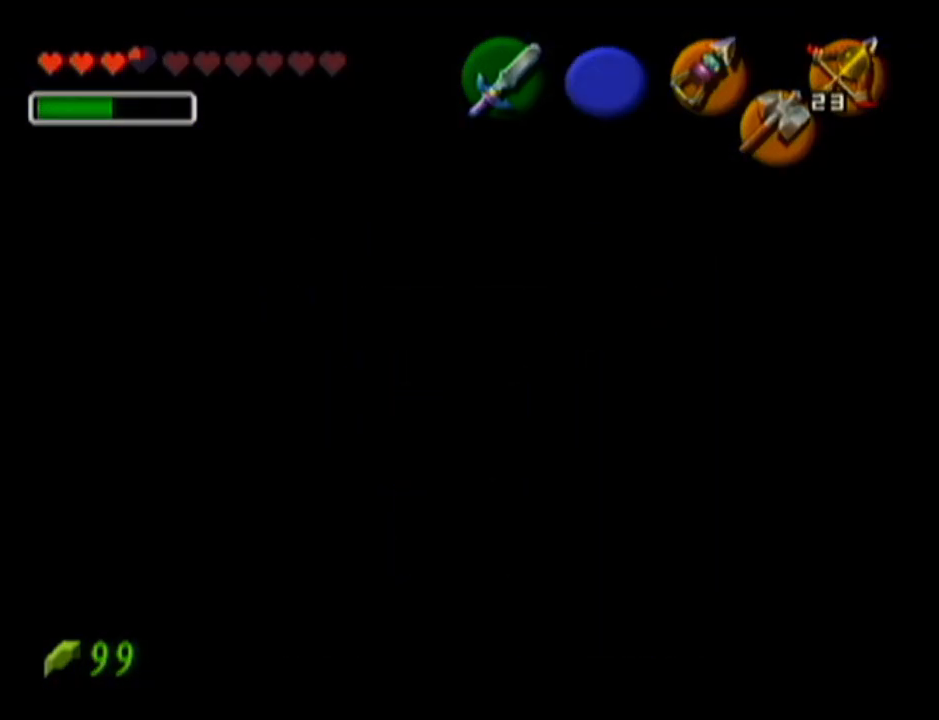
{"buttons": [], "left_stick": "center", "events": []}
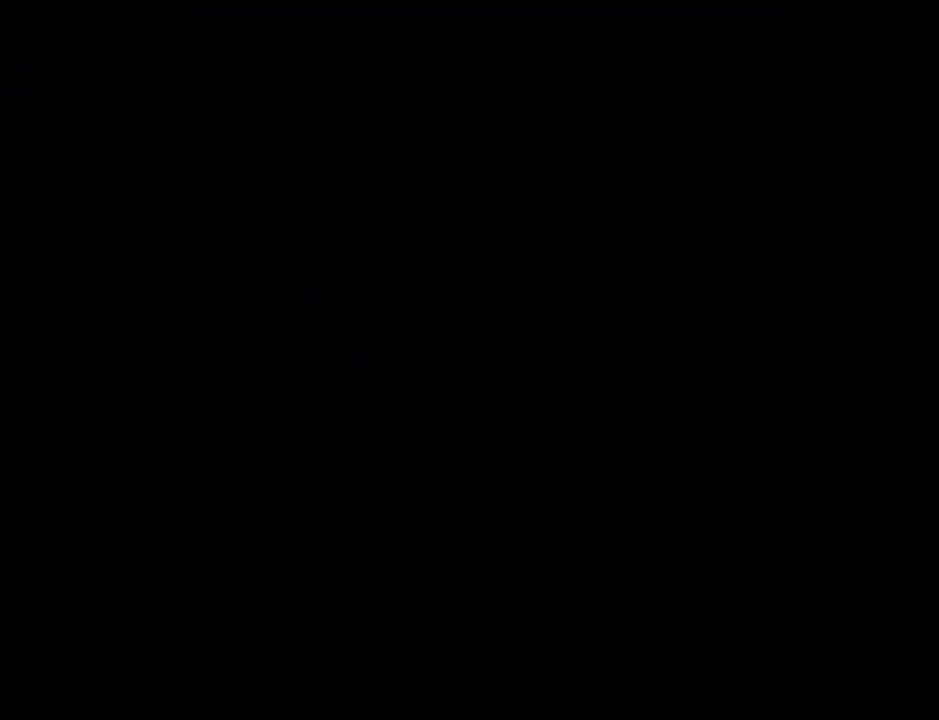
{"buttons": [], "left_stick": "center", "events": []}
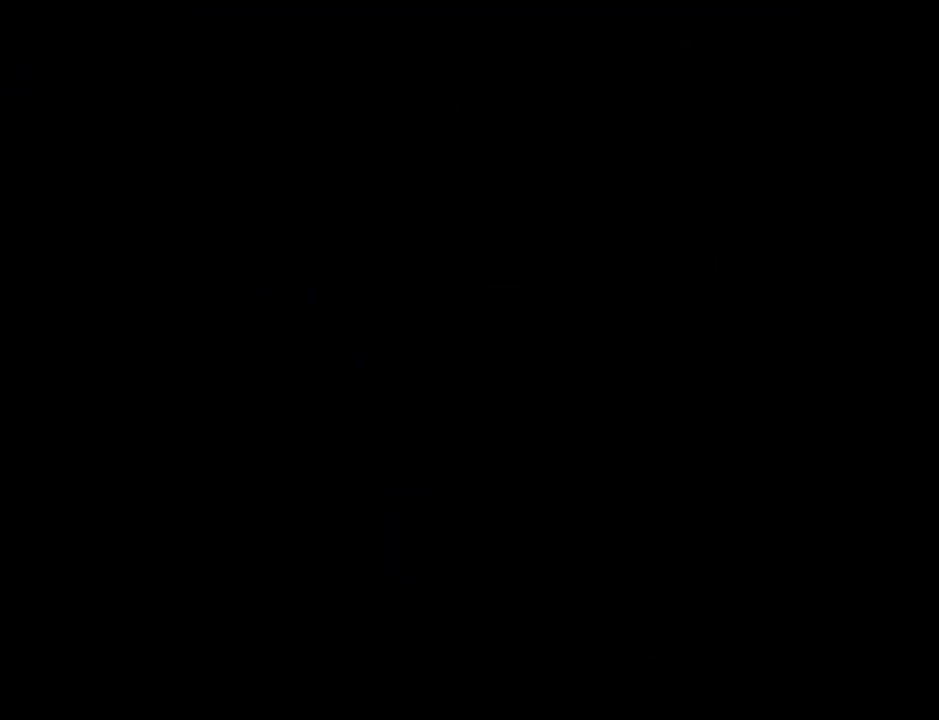
{"buttons": [], "left_stick": "center", "events": []}
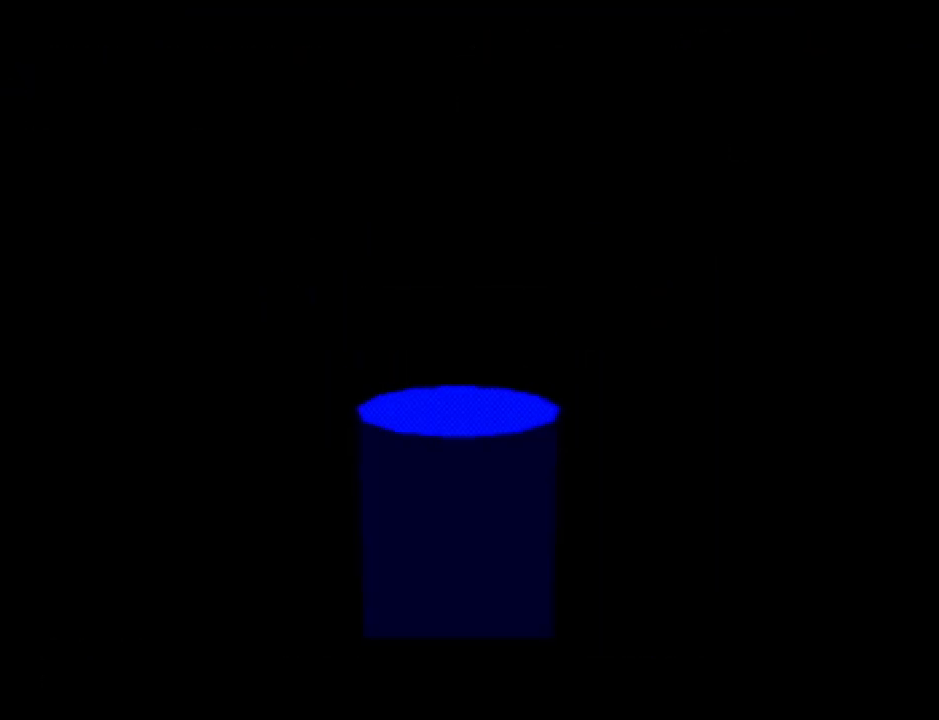
{"buttons": [], "left_stick": "center", "events": []}
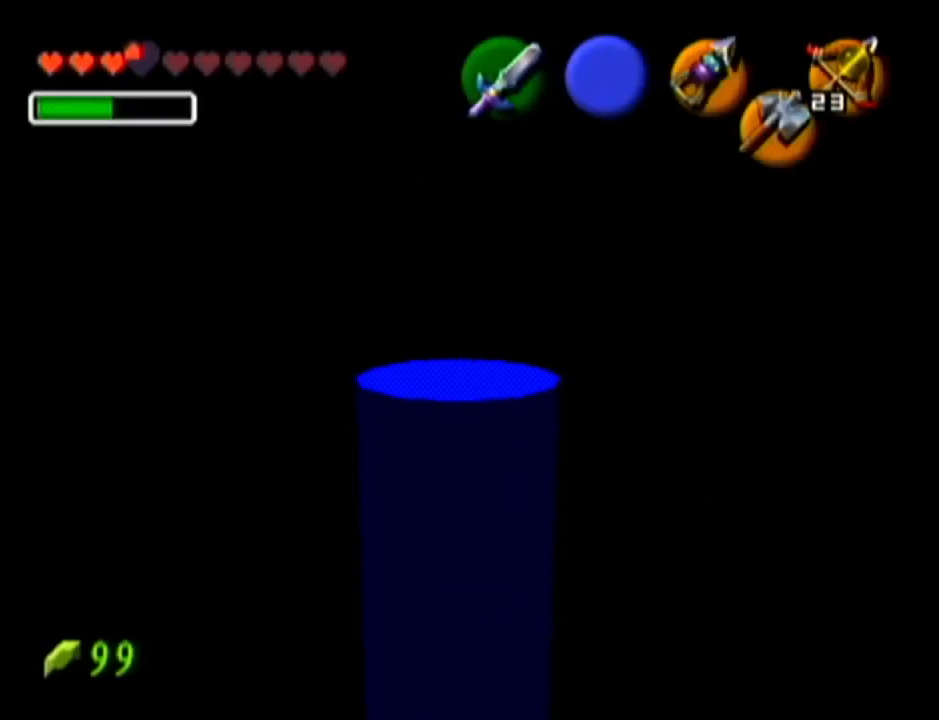
{"buttons": ["Z"], "left_stick": "down", "events": [[267, "Z", "down"], [484, "left_stick", "down"]]}
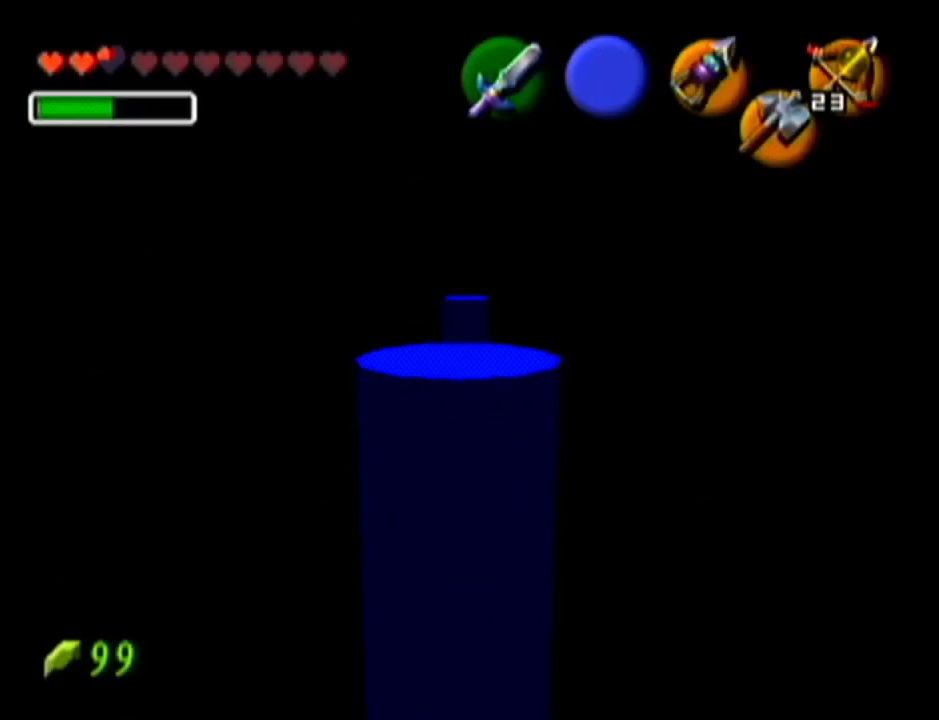
{"buttons": ["Z"], "left_stick": "down", "events": []}
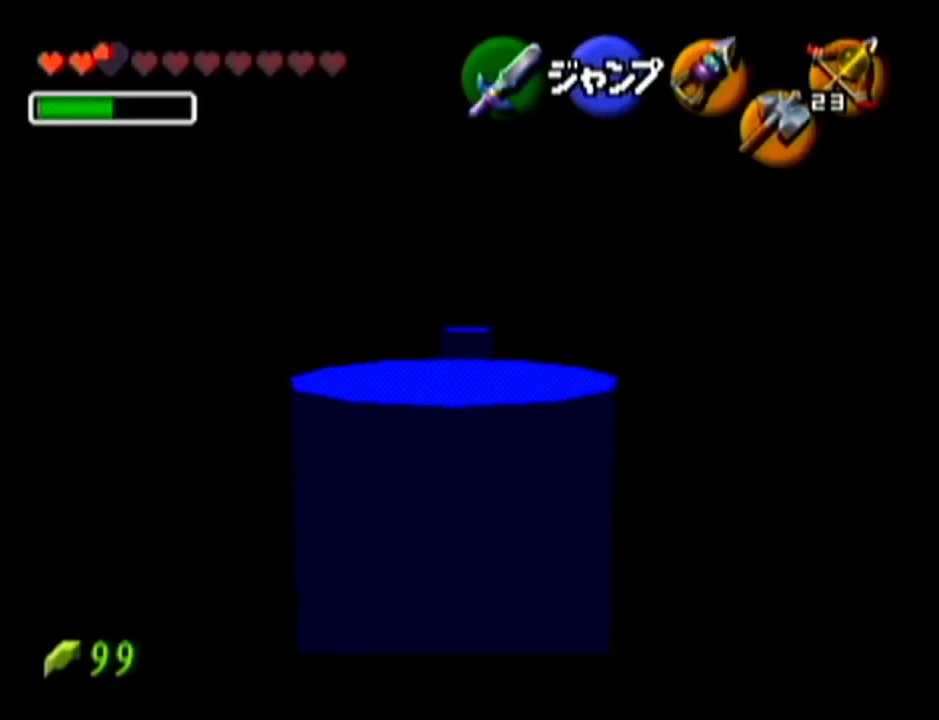
{"buttons": ["Z"], "left_stick": "center", "events": [[84, "left_stick", "center"], [134, "left_stick", "left"], [167, "A", "down"], [301, "A", "up"], [301, "left_stick", "center"]]}
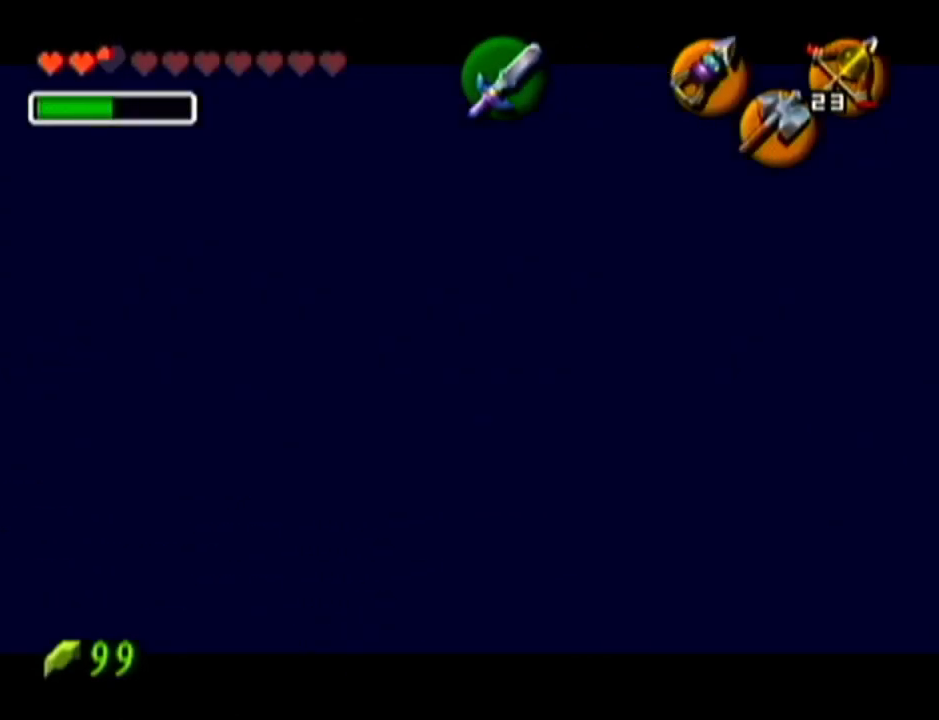
{"buttons": [], "left_stick": "center", "events": [[17, "A", "down"], [133, "A", "up"], [133, "Z", "up"]]}
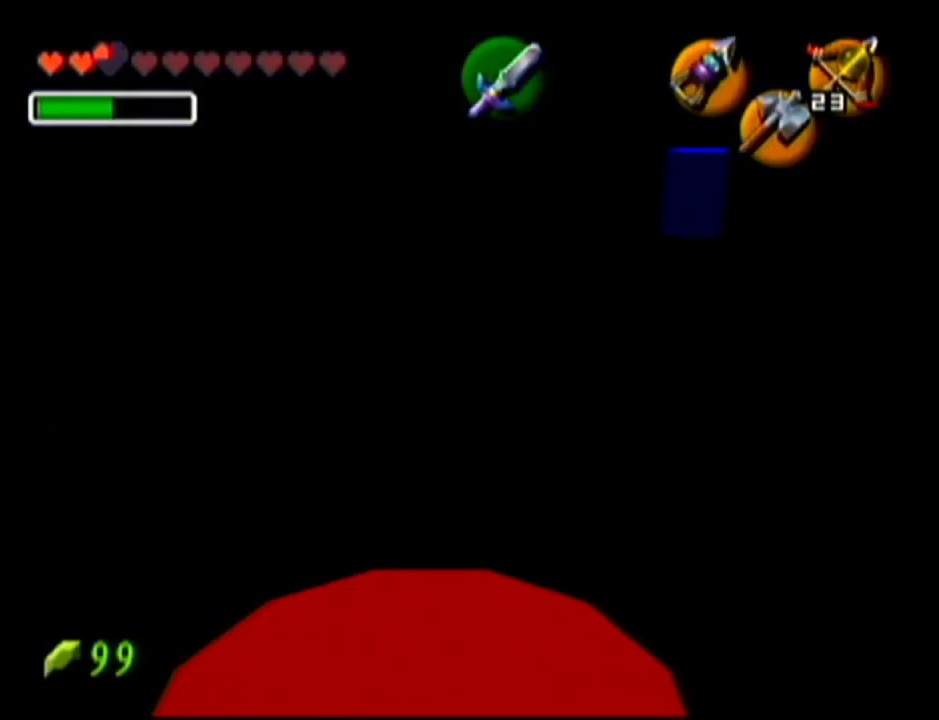
{"buttons": ["Z"], "left_stick": "center", "events": [[384, "Z", "down"]]}
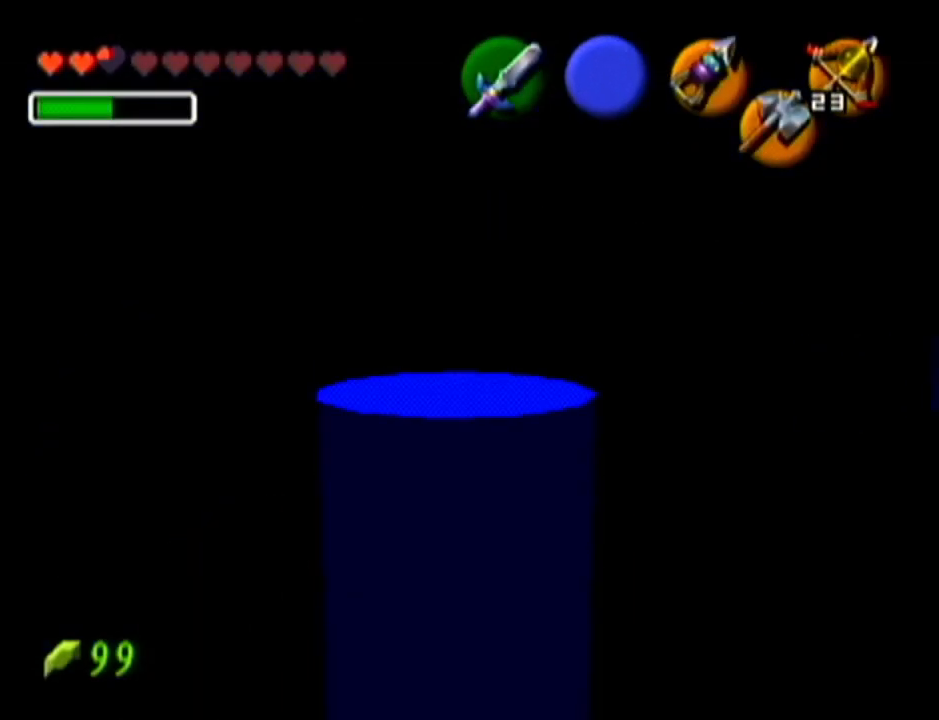
{"buttons": ["Z"], "left_stick": "center", "events": []}
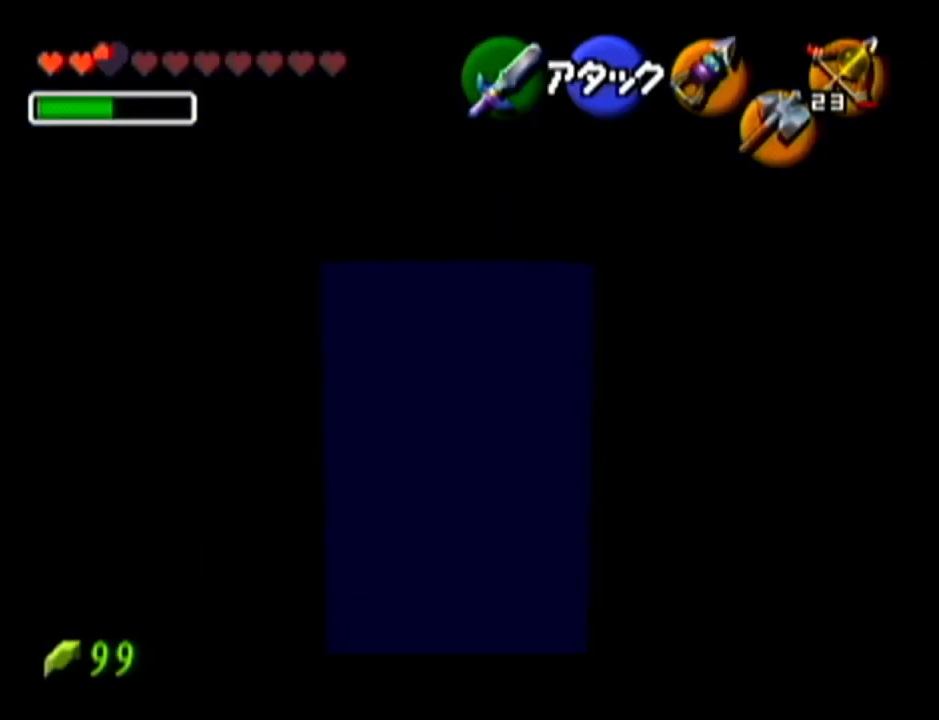
{"buttons": ["Z"], "left_stick": "center", "events": []}
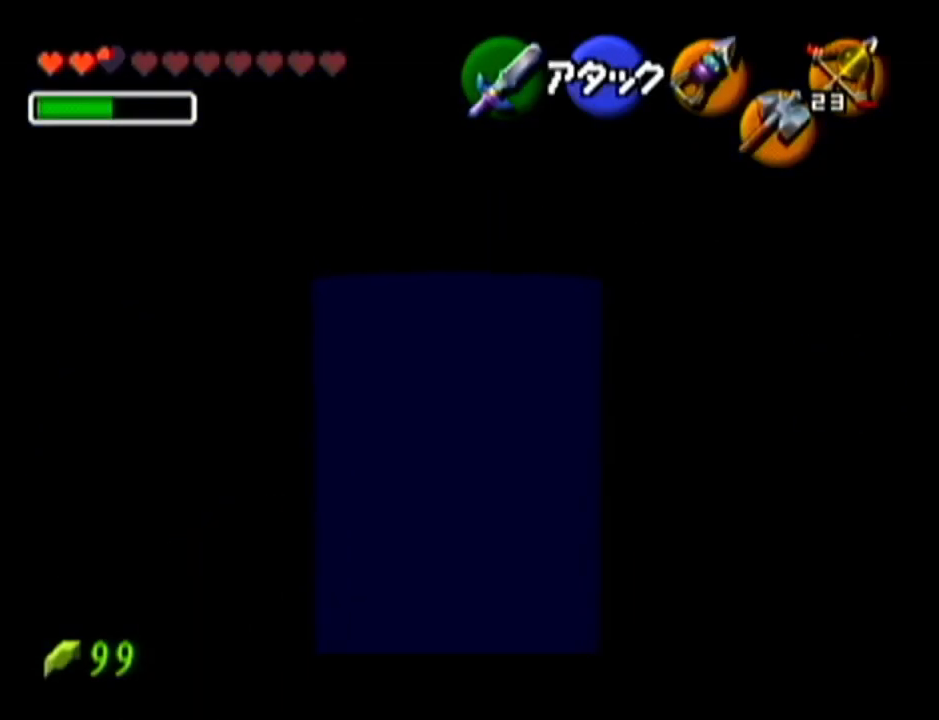
{"buttons": ["Z"], "left_stick": "center", "events": []}
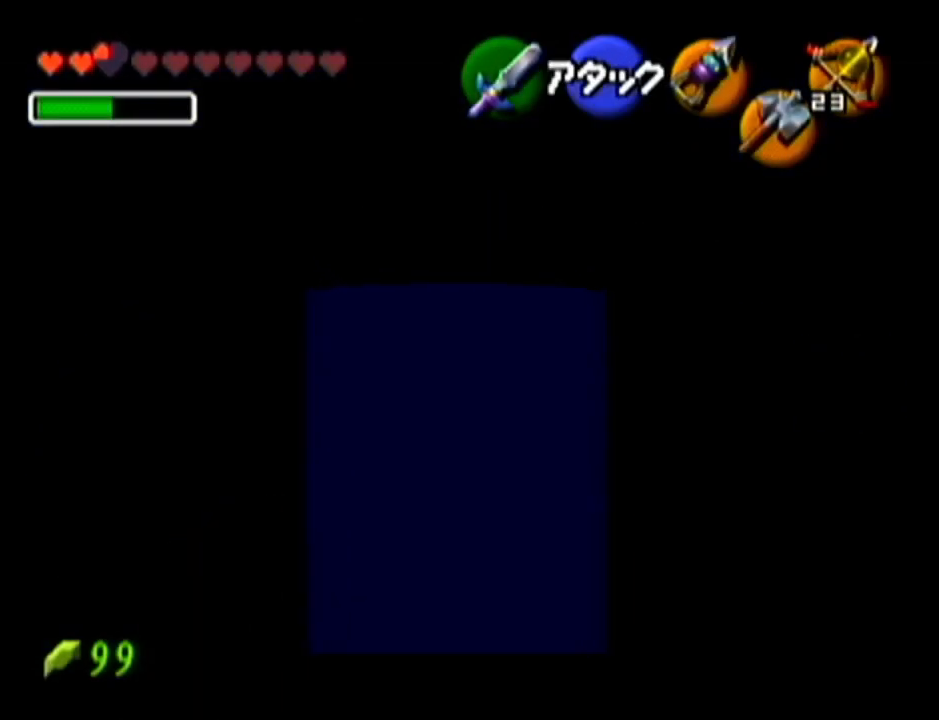
{"buttons": ["Z"], "left_stick": "center", "events": []}